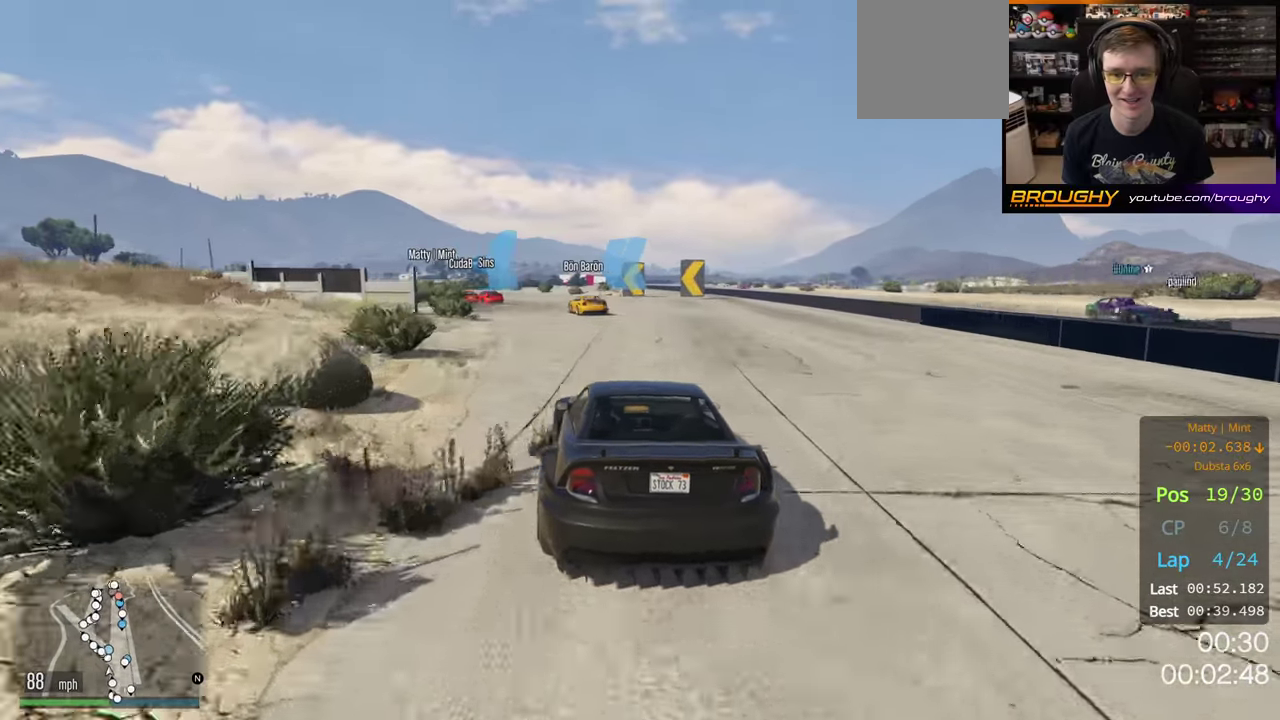
Gameplay with a controller (Xbox layout); each line is a JSON object with the inputs held at the frame after it (dt_ms = milliseconds from this image to that frame). "button_events" lists button changes between this image and that frame as [ms after this image, input, new state], when the widget could be followed in between (sticks are given only as held states).
{"dt_ms": 400, "buttons": ["R2"], "left_stick": "left", "right_stick": "center", "button_events": []}
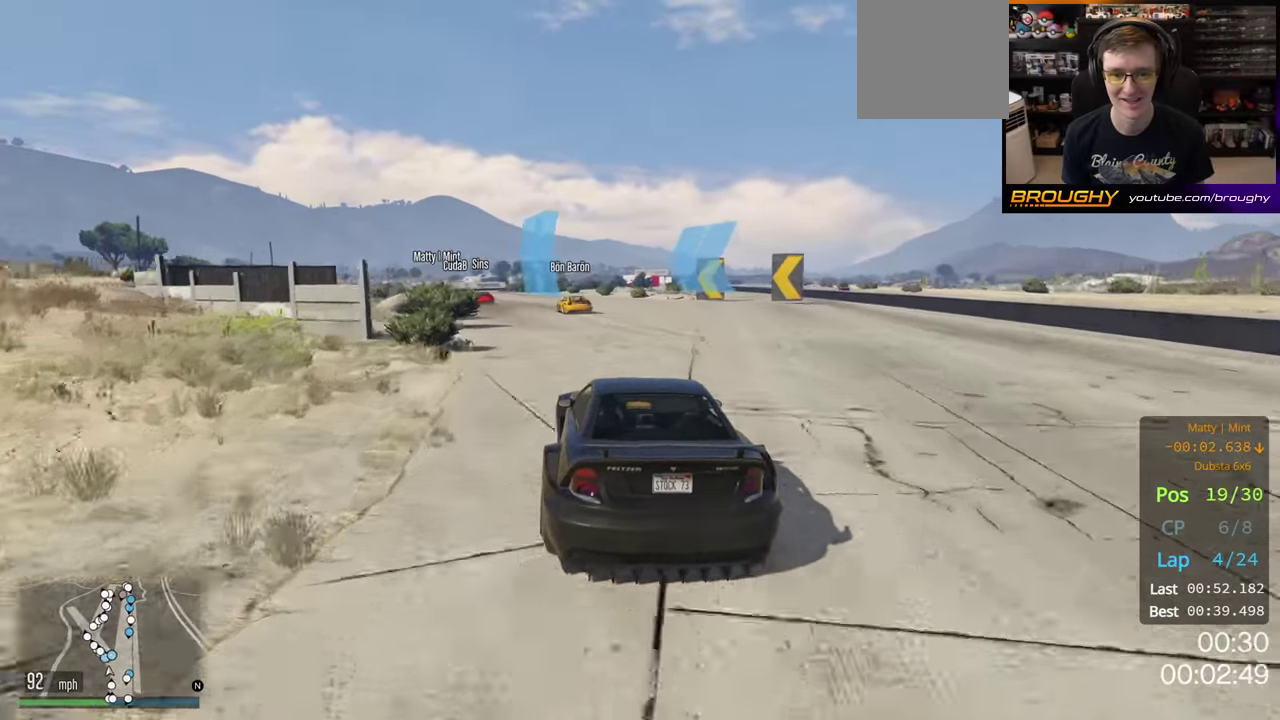
{"dt_ms": 500, "buttons": ["R2"], "left_stick": "left", "right_stick": "center", "button_events": []}
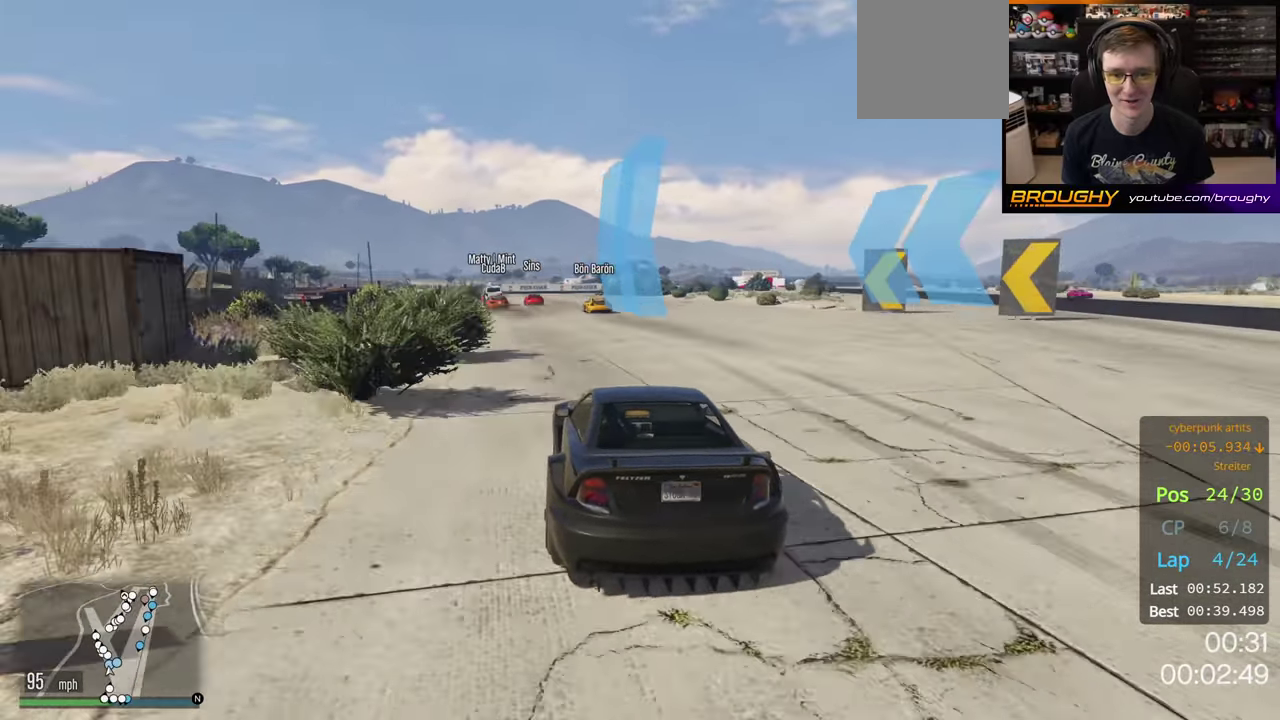
{"dt_ms": 500, "buttons": ["R2"], "left_stick": "up-left", "right_stick": "center", "button_events": []}
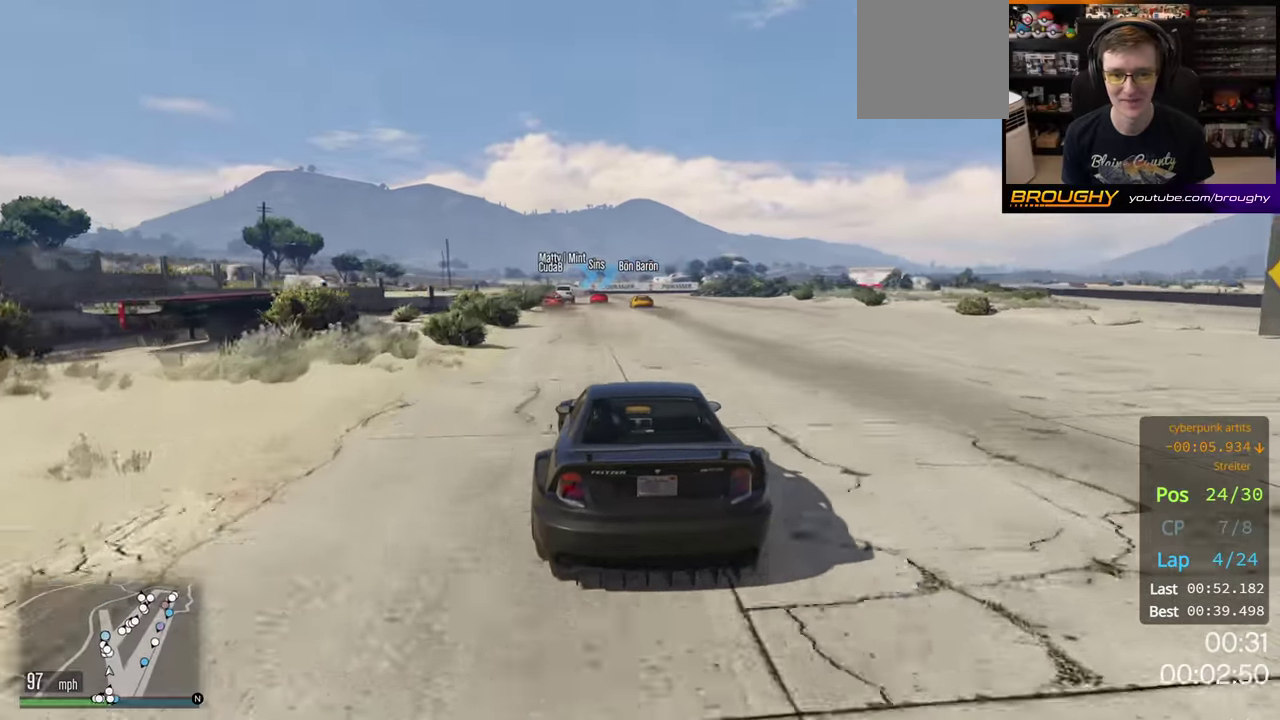
{"dt_ms": 500, "buttons": ["R2"], "left_stick": "left", "right_stick": "center", "button_events": []}
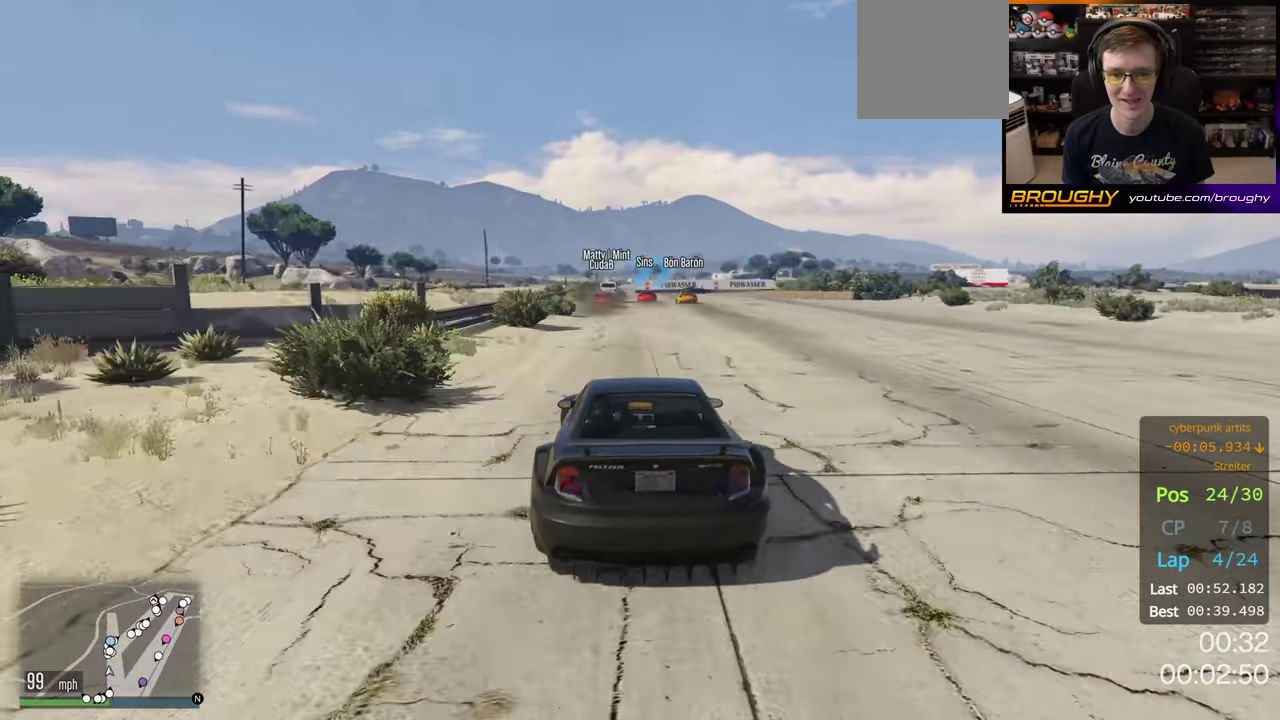
{"dt_ms": 400, "buttons": [], "left_stick": "left", "right_stick": "center", "button_events": [[383, "R2", "up"]]}
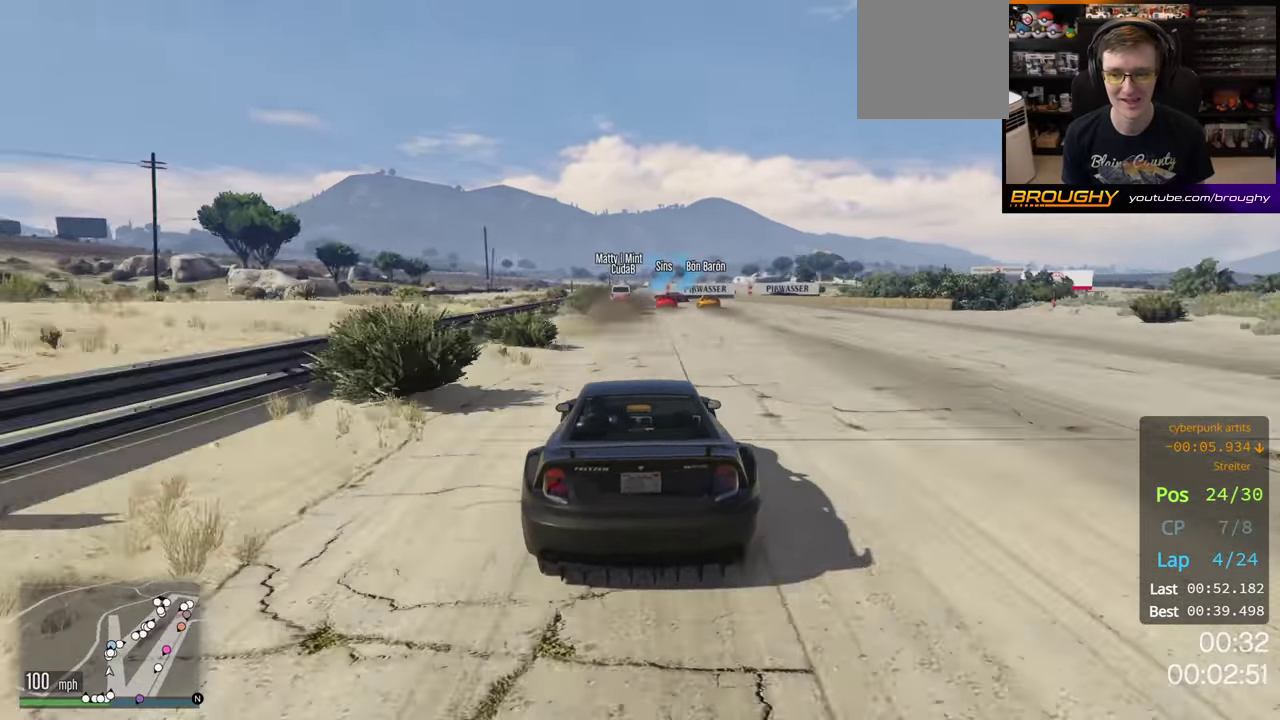
{"dt_ms": 600, "buttons": ["A"], "left_stick": "left", "right_stick": "center", "button_events": [[67, "A", "down"]]}
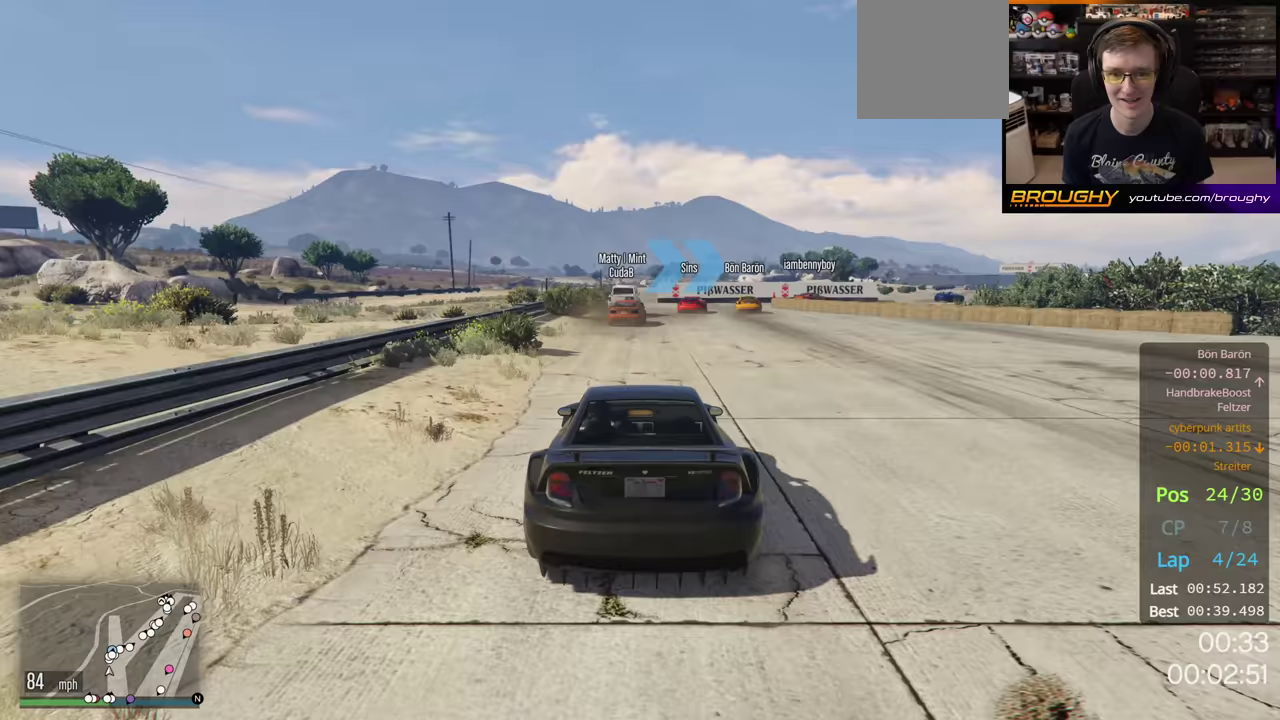
{"dt_ms": 500, "buttons": ["A"], "left_stick": "left", "right_stick": "center", "button_events": []}
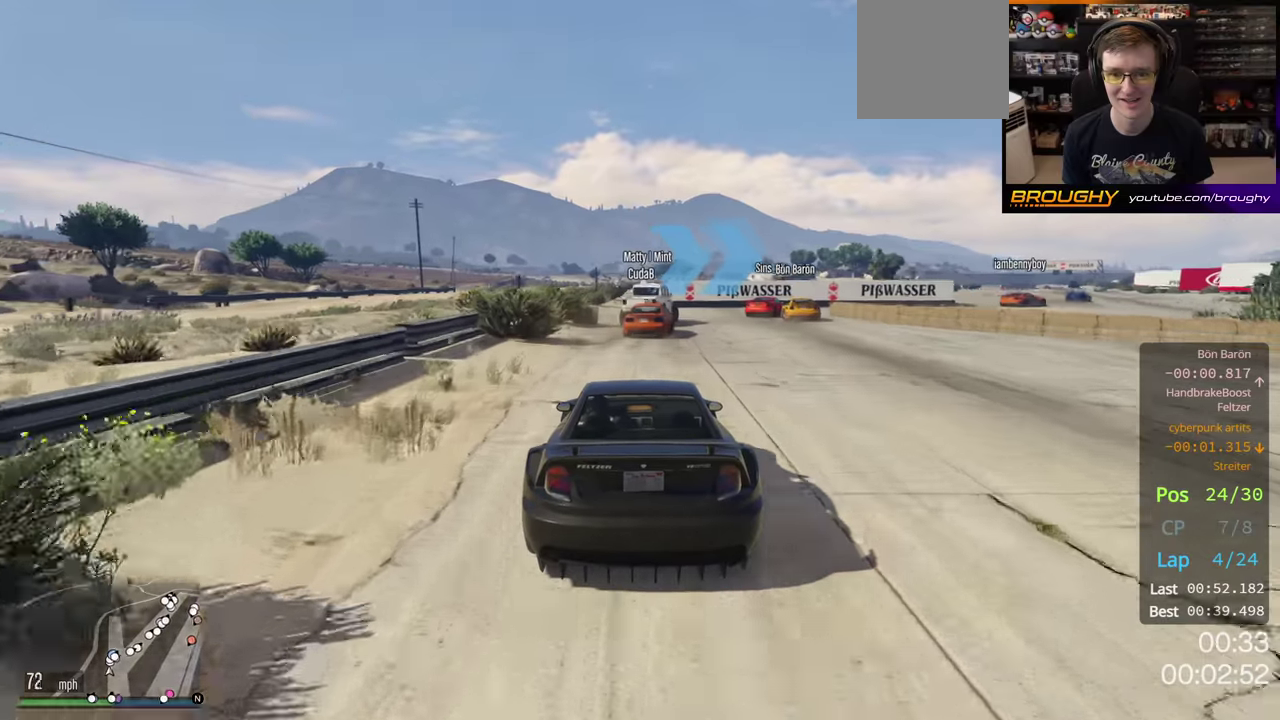
{"dt_ms": 500, "buttons": ["A"], "left_stick": "left", "right_stick": "center", "button_events": []}
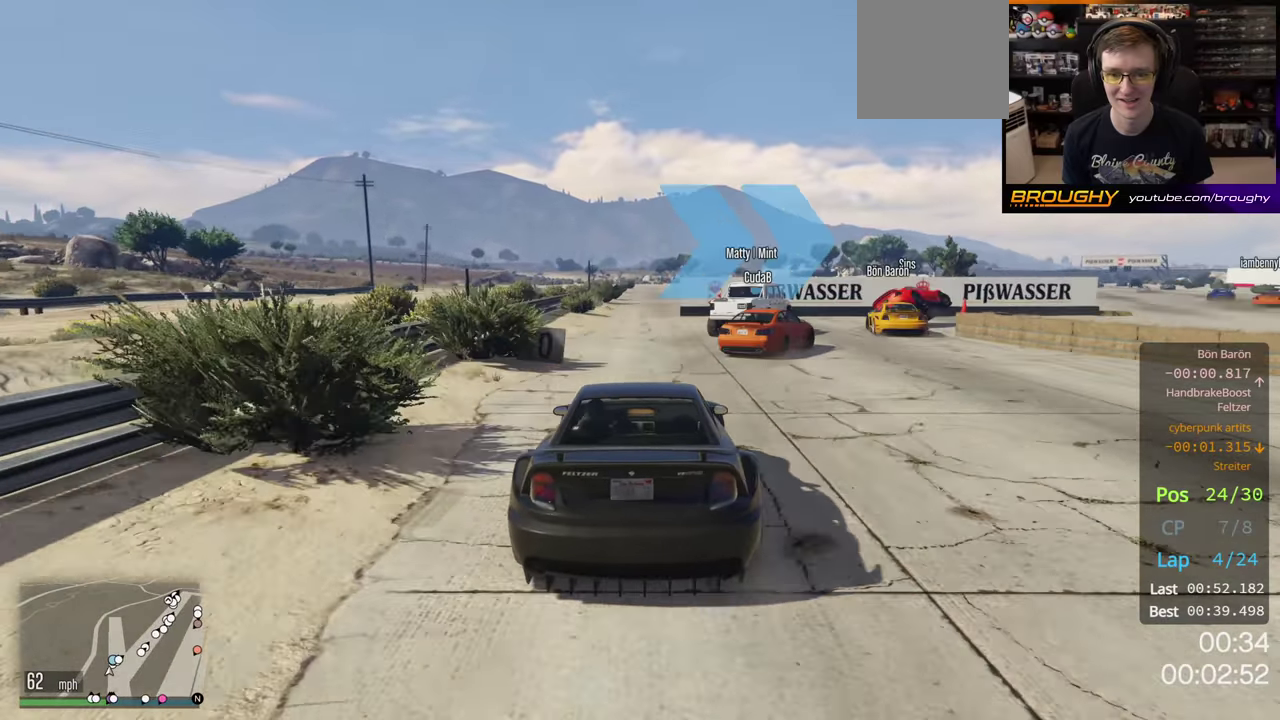
{"dt_ms": 500, "buttons": ["A"], "left_stick": "center", "right_stick": "center", "button_events": []}
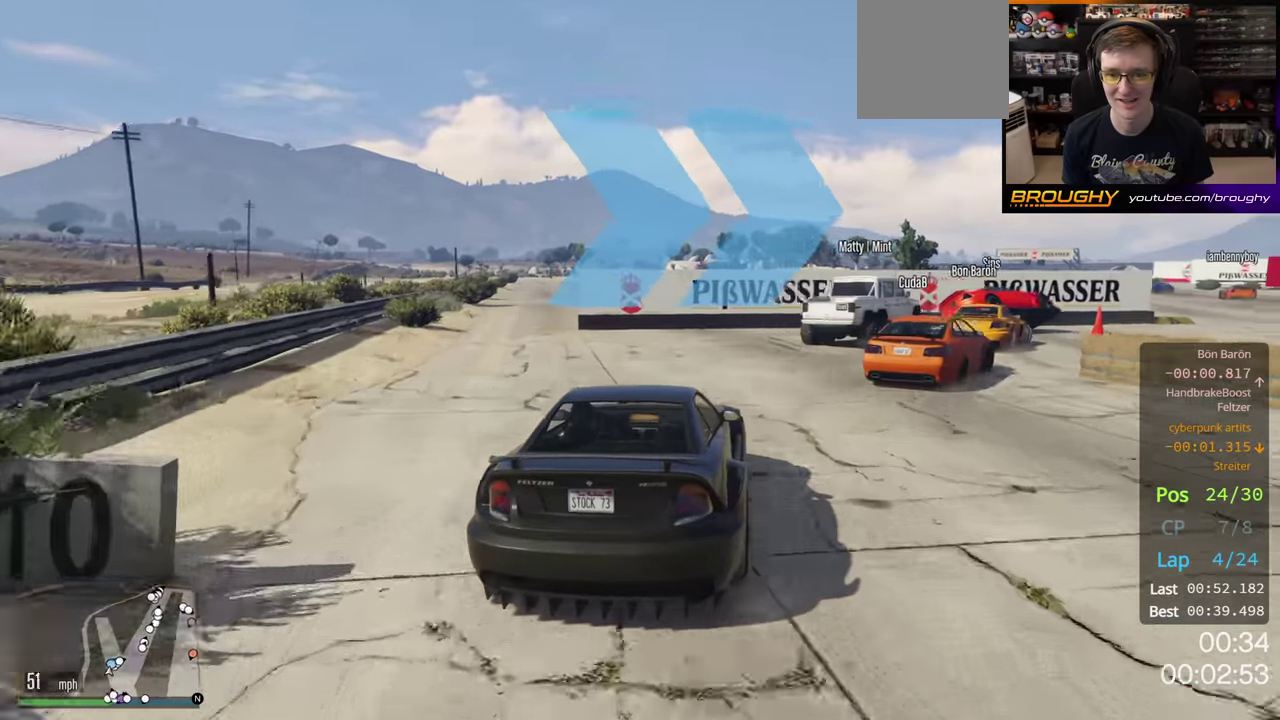
{"dt_ms": 400, "buttons": [], "left_stick": "center", "right_stick": "center", "button_events": [[383, "A", "up"]]}
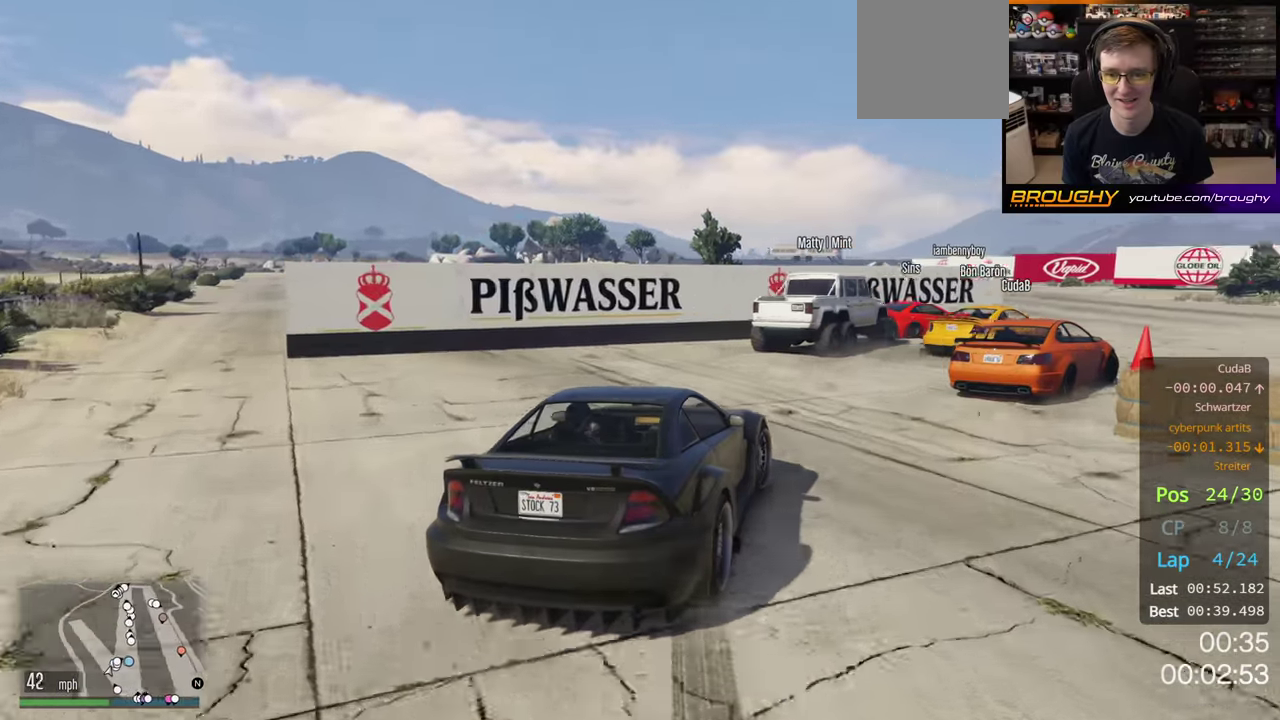
{"dt_ms": 500, "buttons": [], "left_stick": "center", "right_stick": "center", "button_events": []}
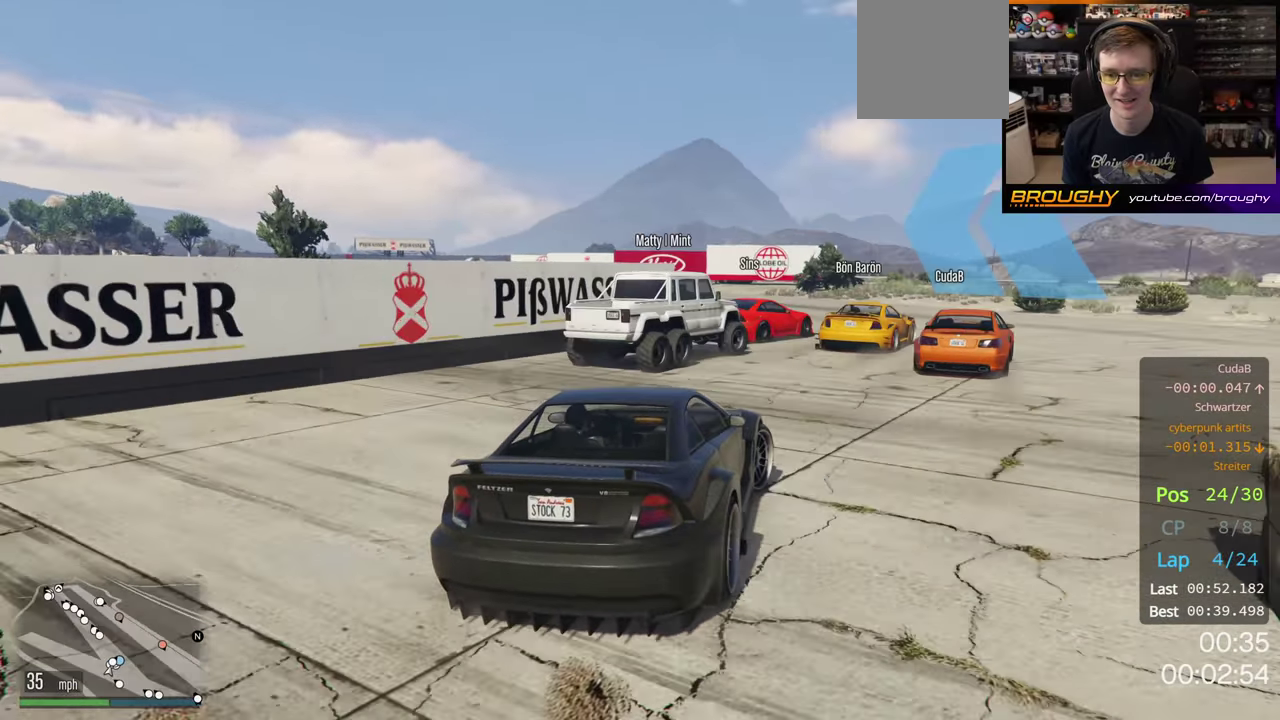
{"dt_ms": 300, "buttons": ["R2"], "left_stick": "left", "right_stick": "center", "button_events": [[300, "R2", "down"]]}
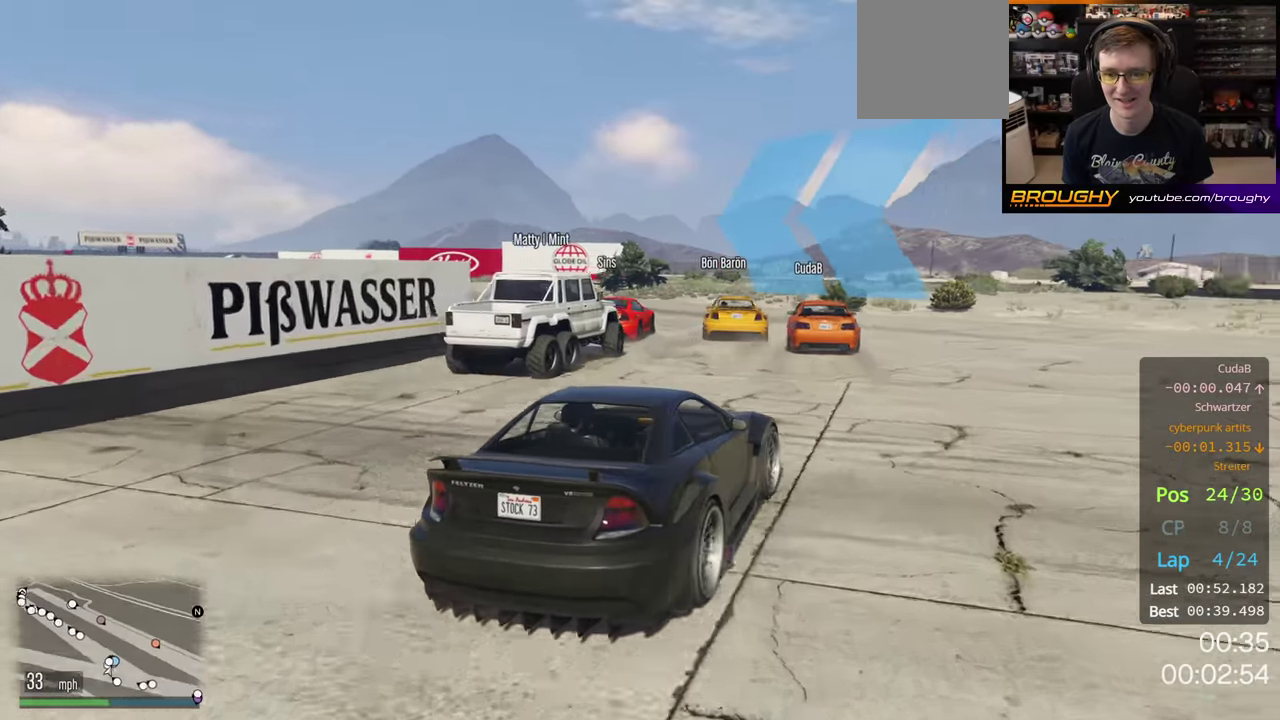
{"dt_ms": 300, "buttons": ["R2"], "left_stick": "up-left", "right_stick": "center", "button_events": []}
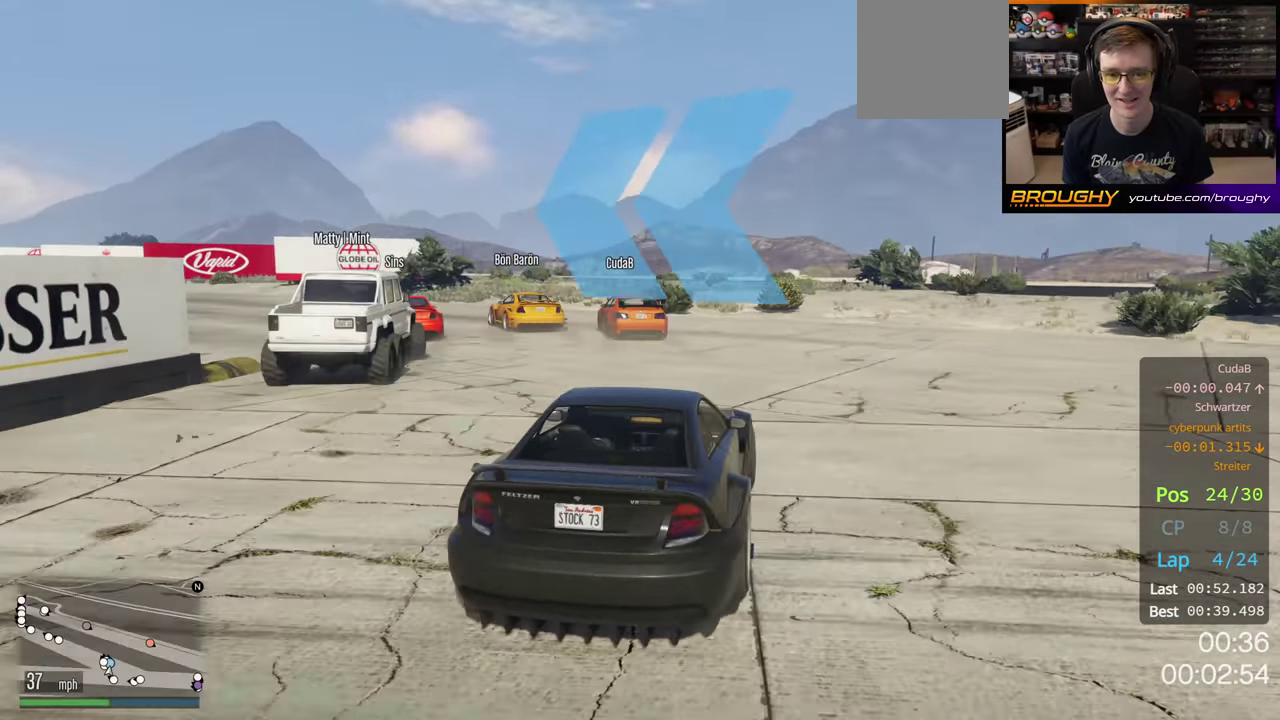
{"dt_ms": 200, "buttons": ["R2"], "left_stick": "up-left", "right_stick": "center", "button_events": []}
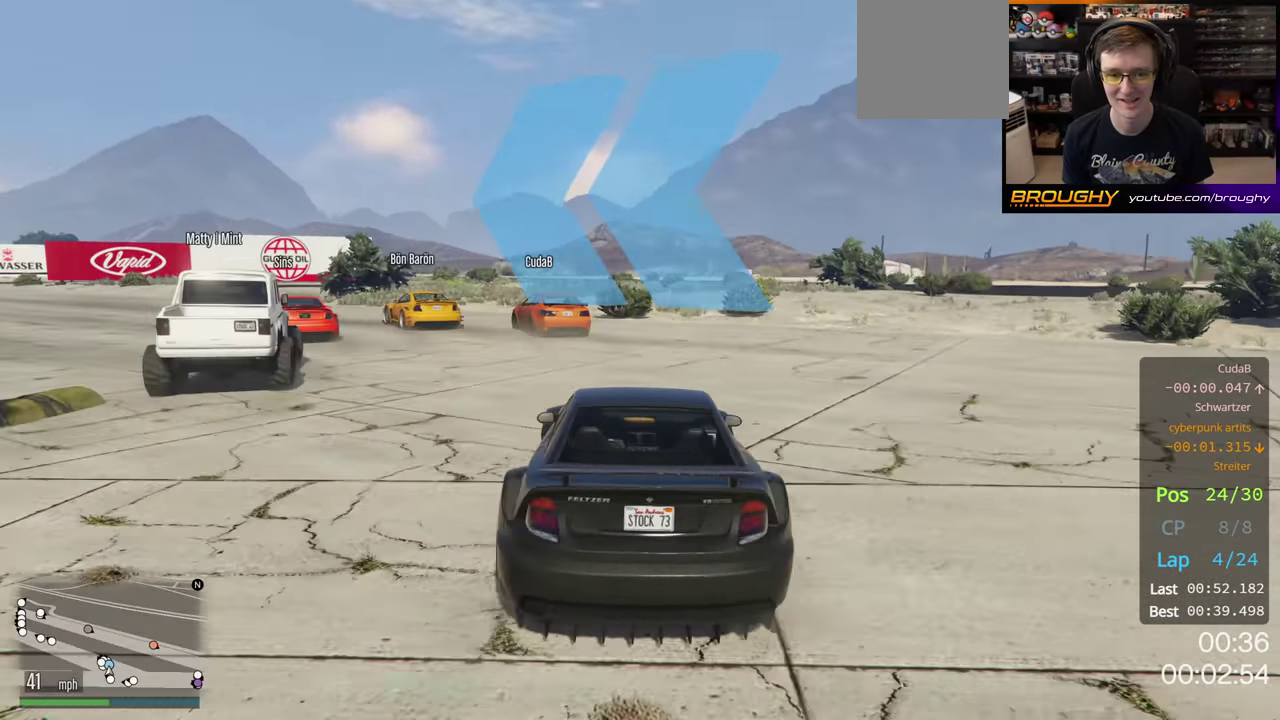
{"dt_ms": 300, "buttons": ["R2"], "left_stick": "up-left", "right_stick": "center", "button_events": []}
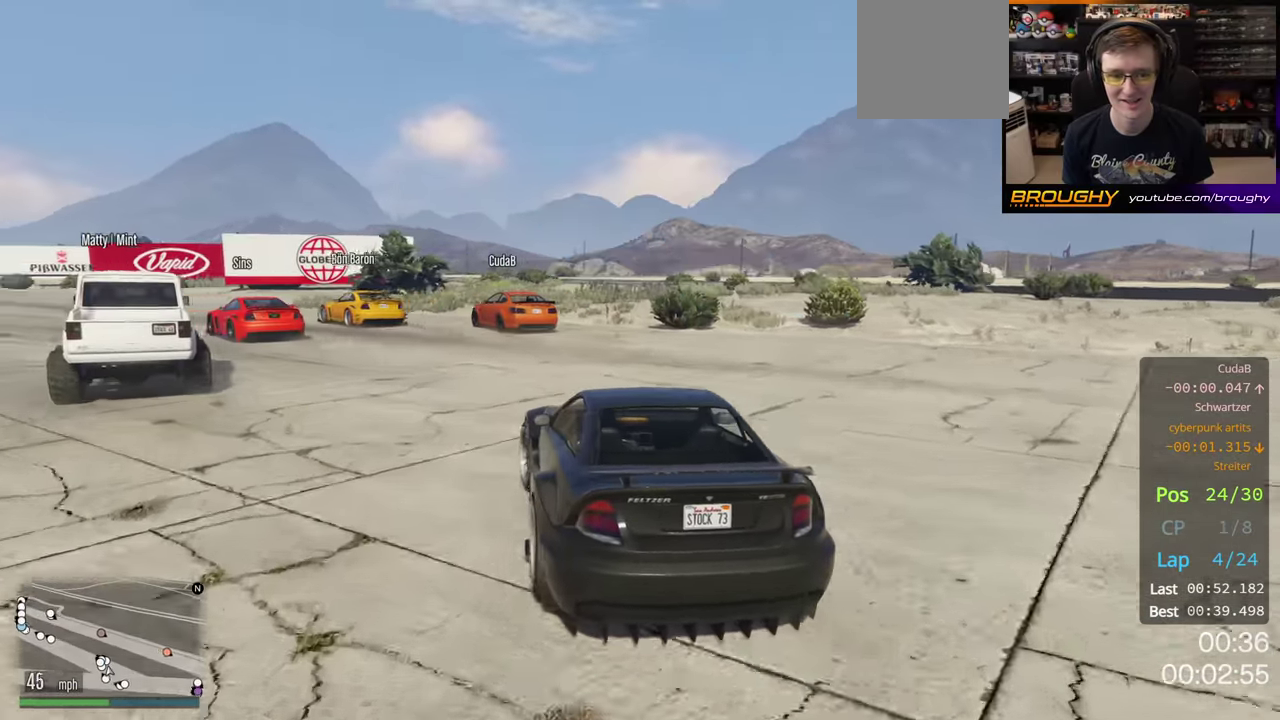
{"dt_ms": 300, "buttons": ["R2"], "left_stick": "left", "right_stick": "center", "button_events": []}
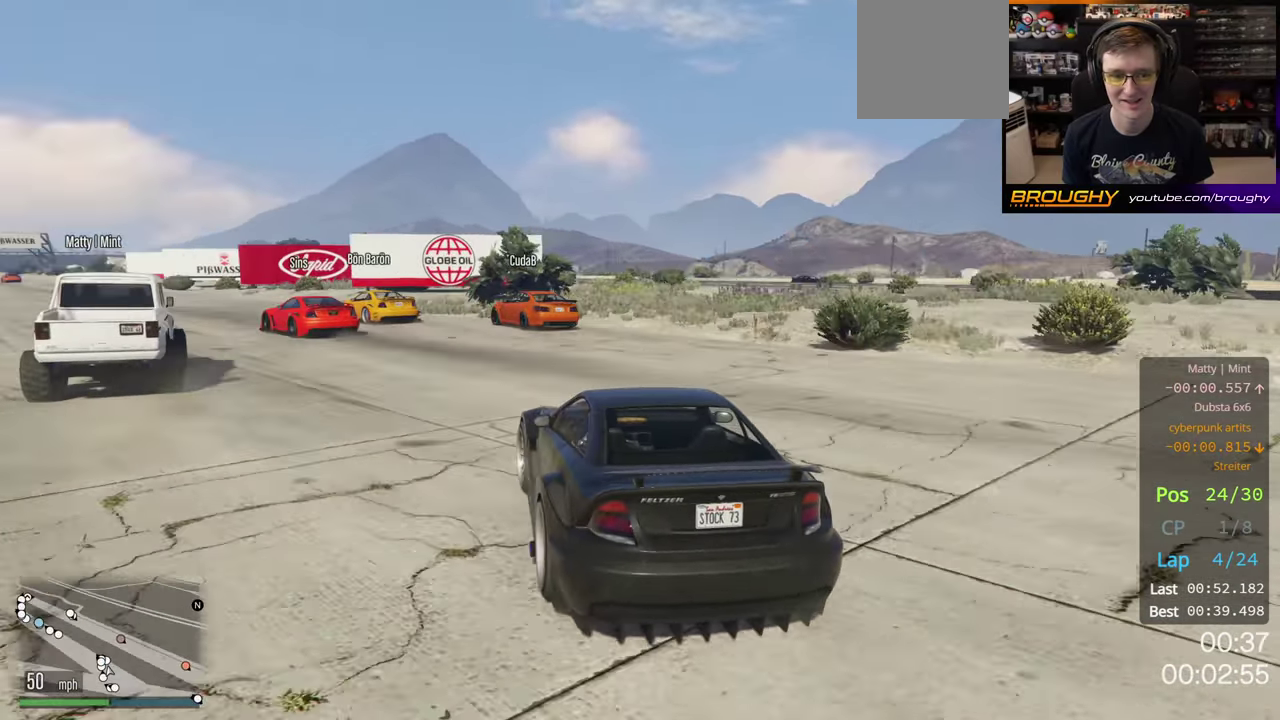
{"dt_ms": 400, "buttons": ["R2"], "left_stick": "left", "right_stick": "center", "button_events": []}
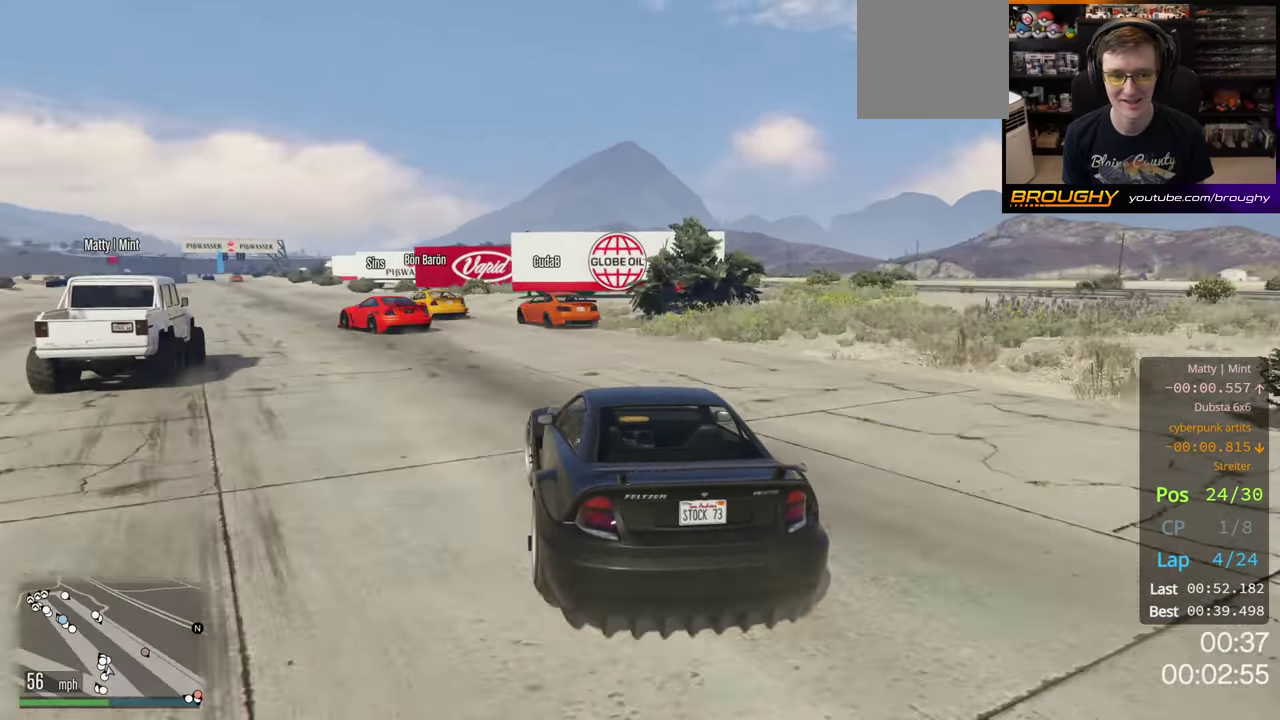
{"dt_ms": 400, "buttons": ["L2", "R2"], "left_stick": "left", "right_stick": "center", "button_events": [[367, "L2", "down"]]}
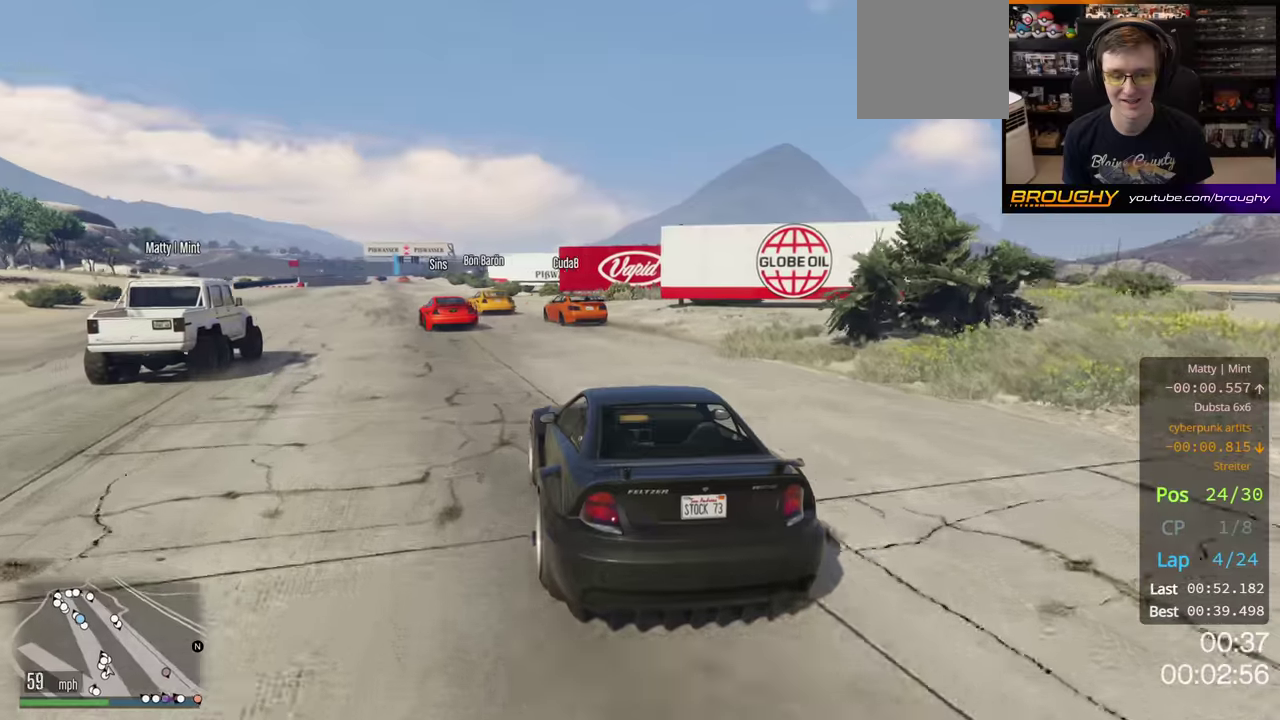
{"dt_ms": 600, "buttons": ["L2", "R2"], "left_stick": "left", "right_stick": "center", "button_events": []}
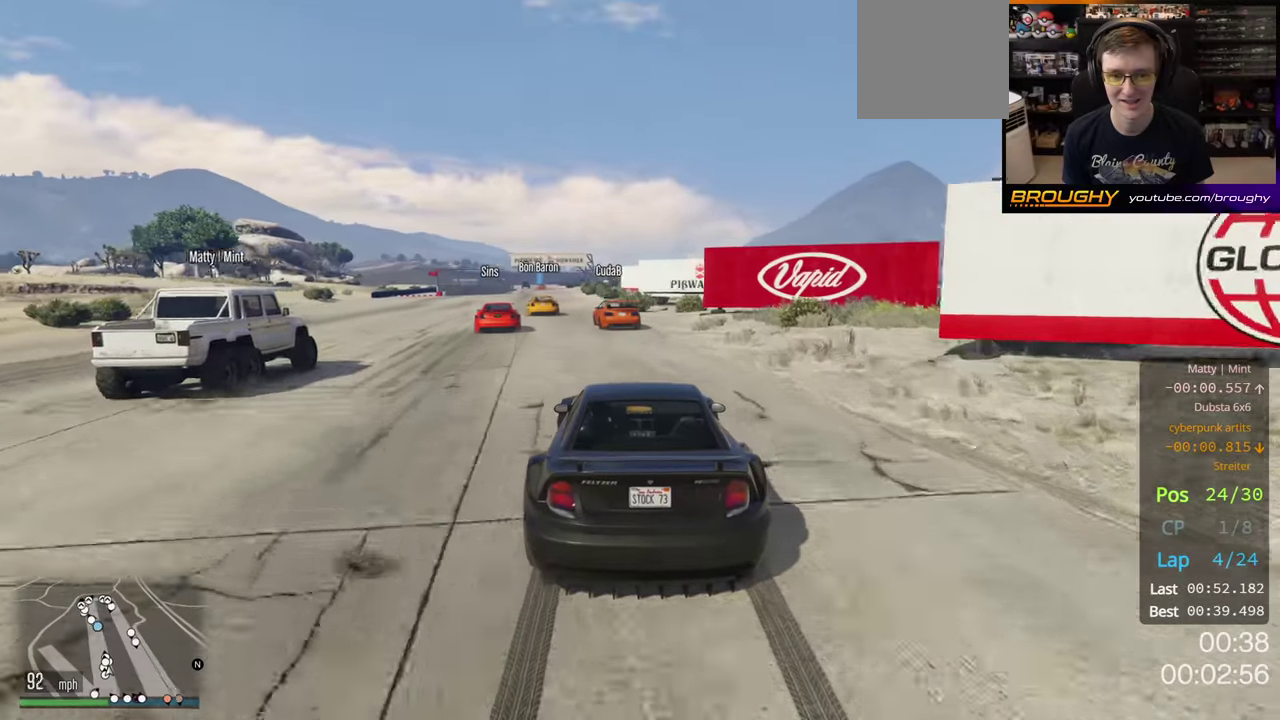
{"dt_ms": 300, "buttons": ["L2", "R2"], "left_stick": "left", "right_stick": "center", "button_events": []}
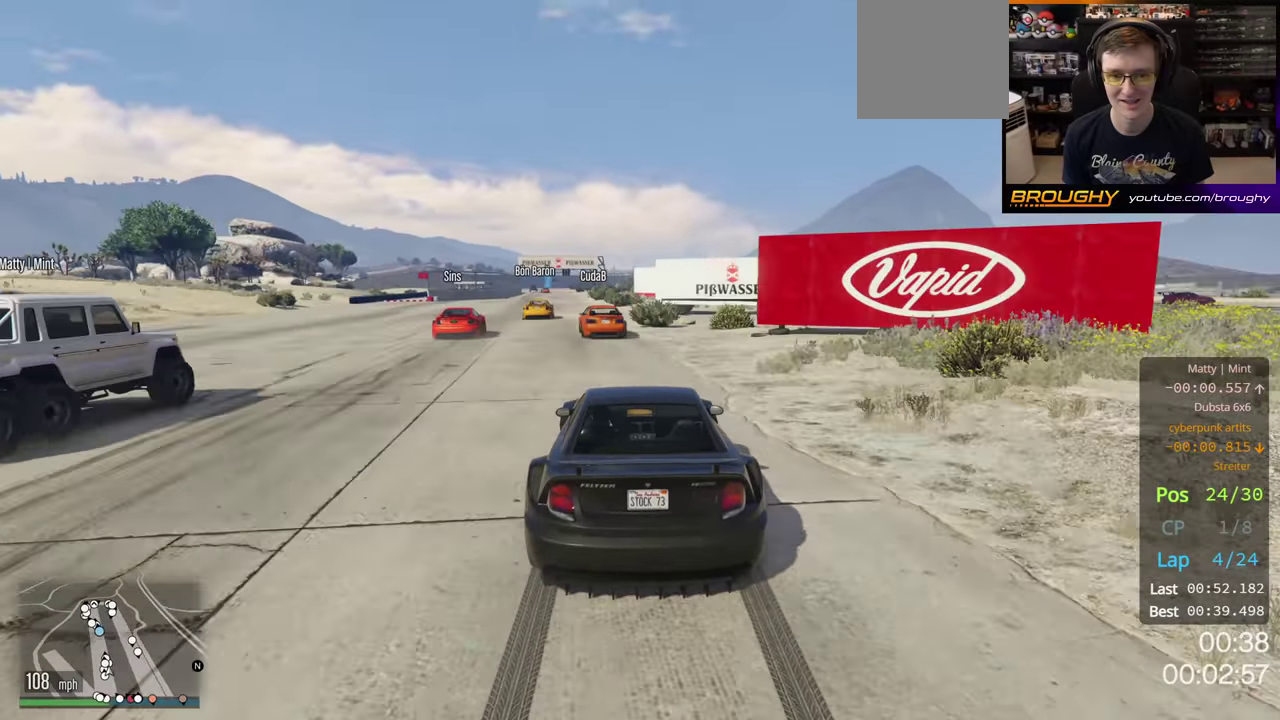
{"dt_ms": 300, "buttons": [], "left_stick": "left", "right_stick": "center", "button_events": [[100, "L2", "up"], [267, "R2", "up"]]}
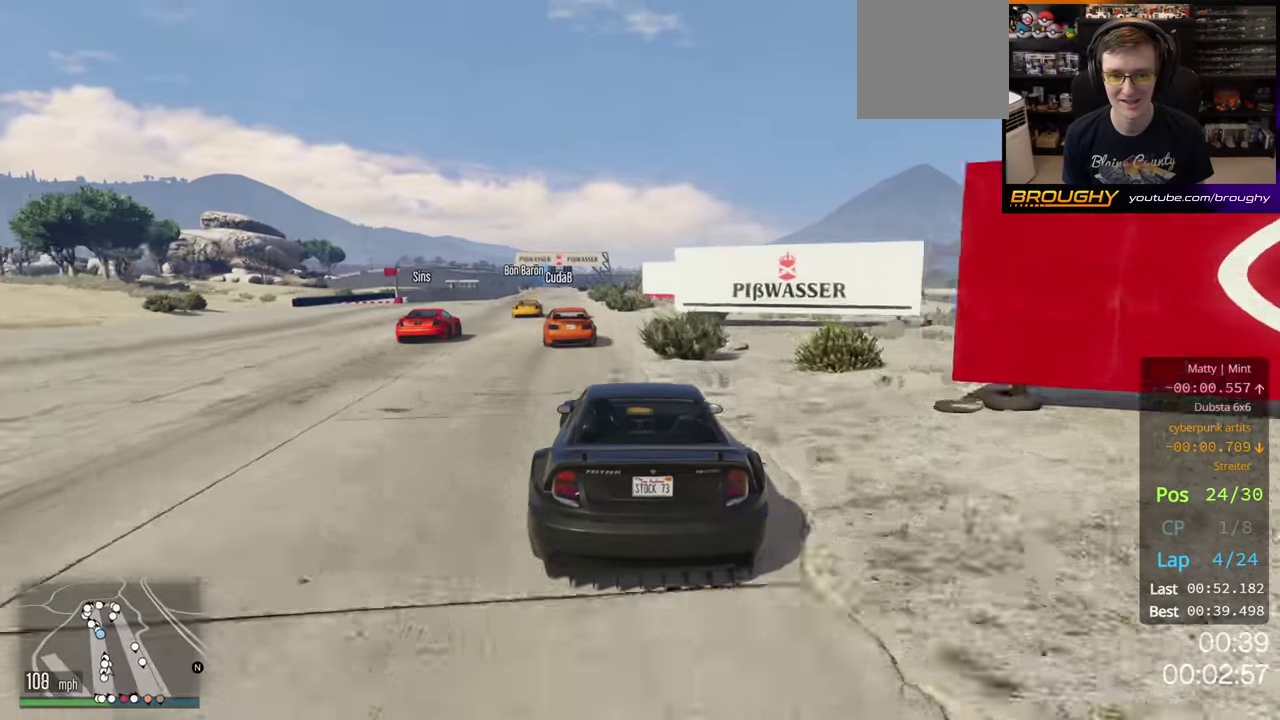
{"dt_ms": 700, "buttons": ["R2"], "left_stick": "left", "right_stick": "center", "button_events": [[600, "R2", "down"]]}
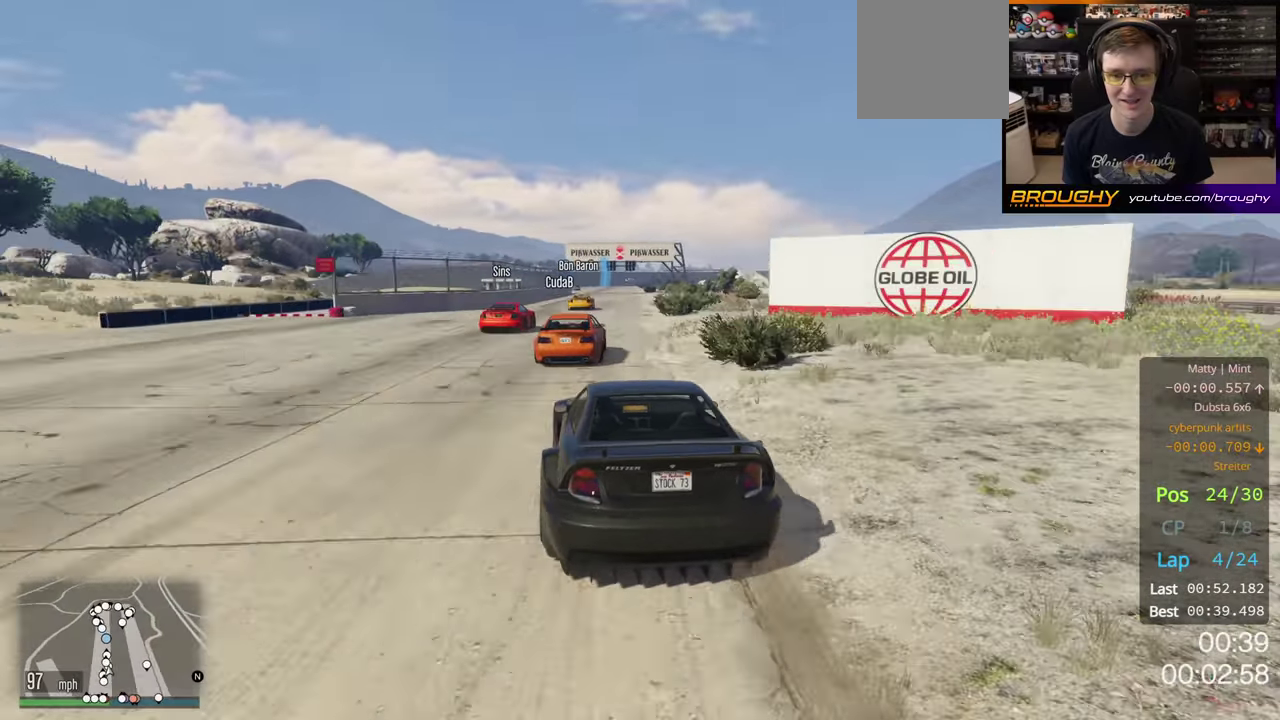
{"dt_ms": 500, "buttons": ["L2", "R2"], "left_stick": "left", "right_stick": "center", "button_events": [[417, "L2", "down"]]}
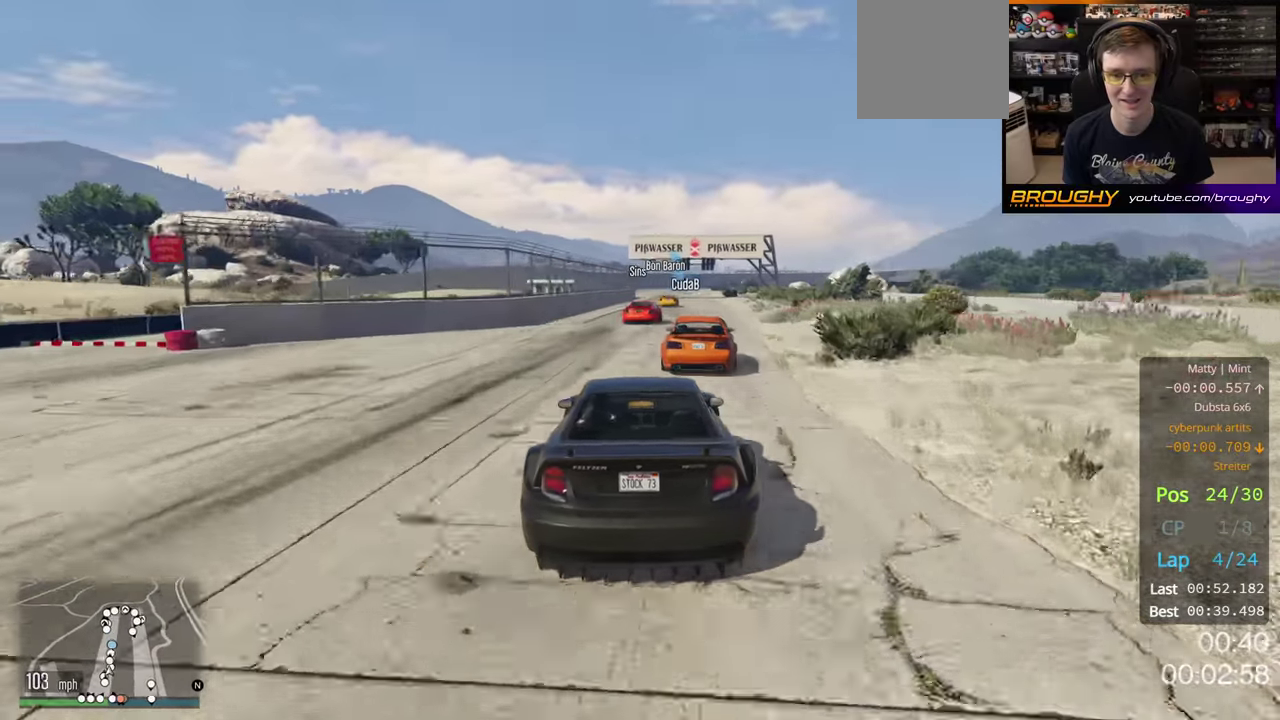
{"dt_ms": 700, "buttons": ["R2"], "left_stick": "center", "right_stick": "center", "button_events": [[700, "L2", "up"]]}
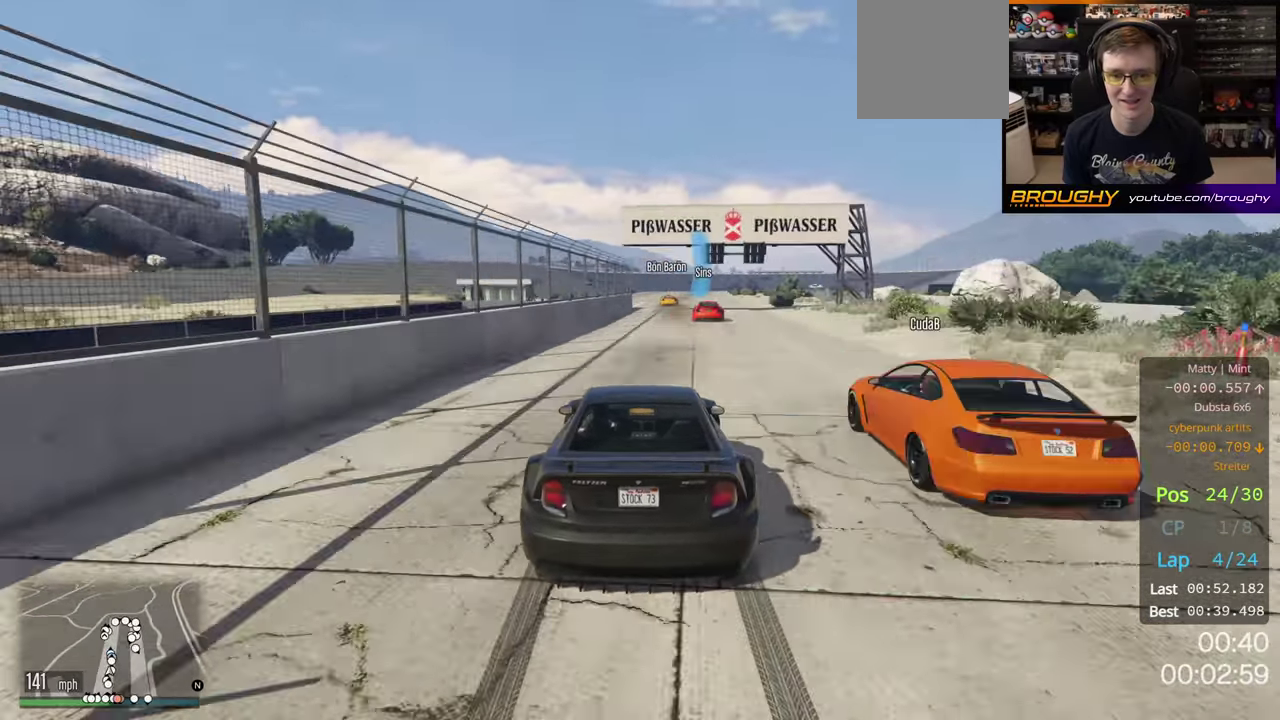
{"dt_ms": 300, "buttons": ["R2"], "left_stick": "left", "right_stick": "center", "button_events": []}
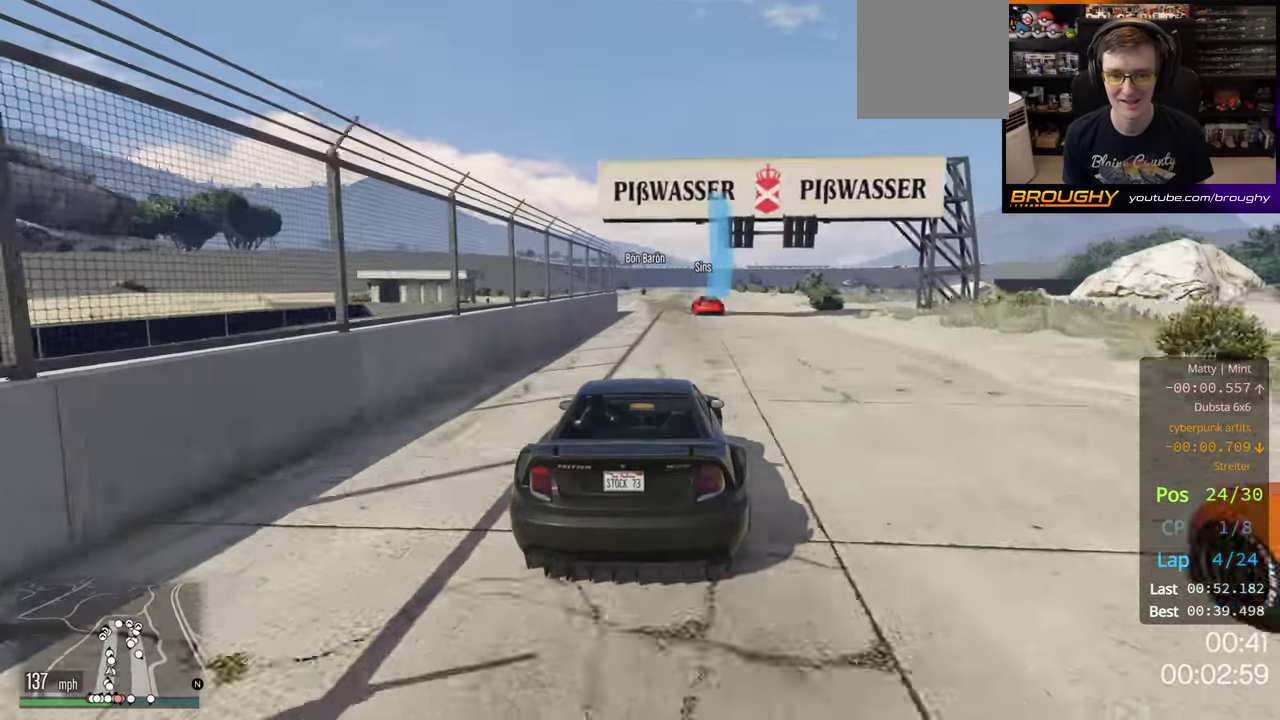
{"dt_ms": 300, "buttons": ["R2"], "left_stick": "up-left", "right_stick": "center", "button_events": []}
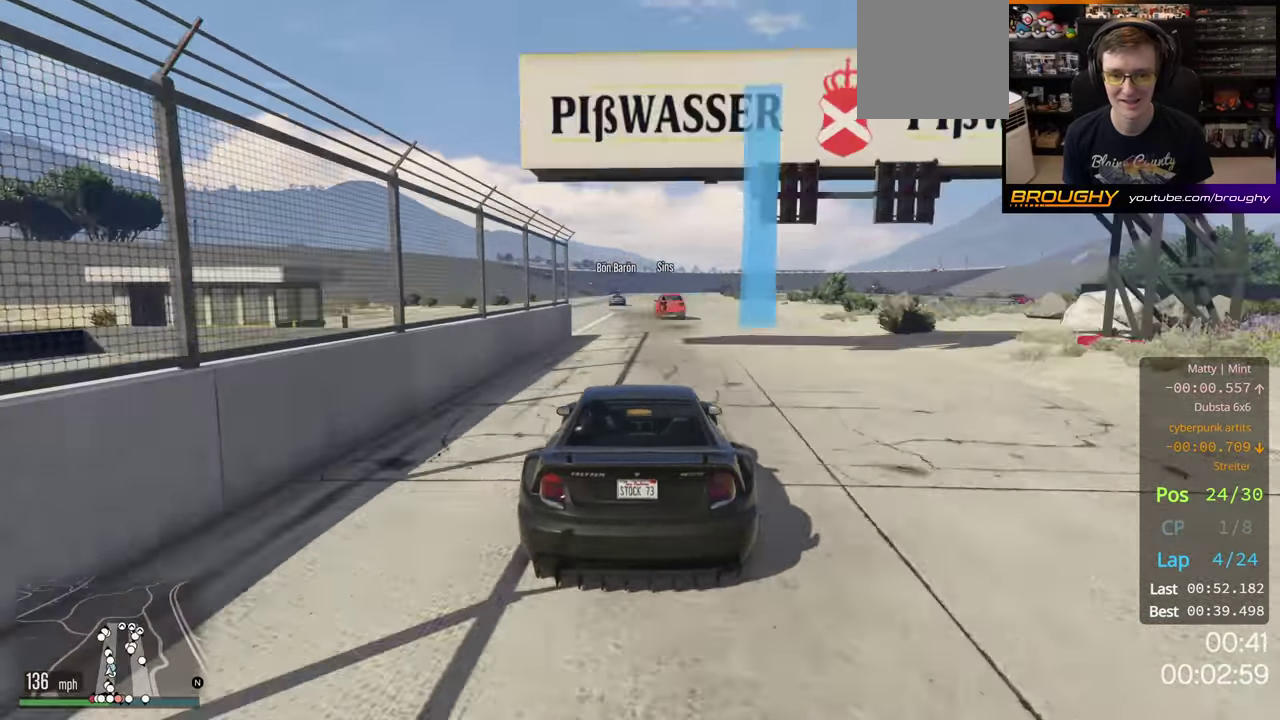
{"dt_ms": 200, "buttons": ["R2"], "left_stick": "left", "right_stick": "center", "button_events": []}